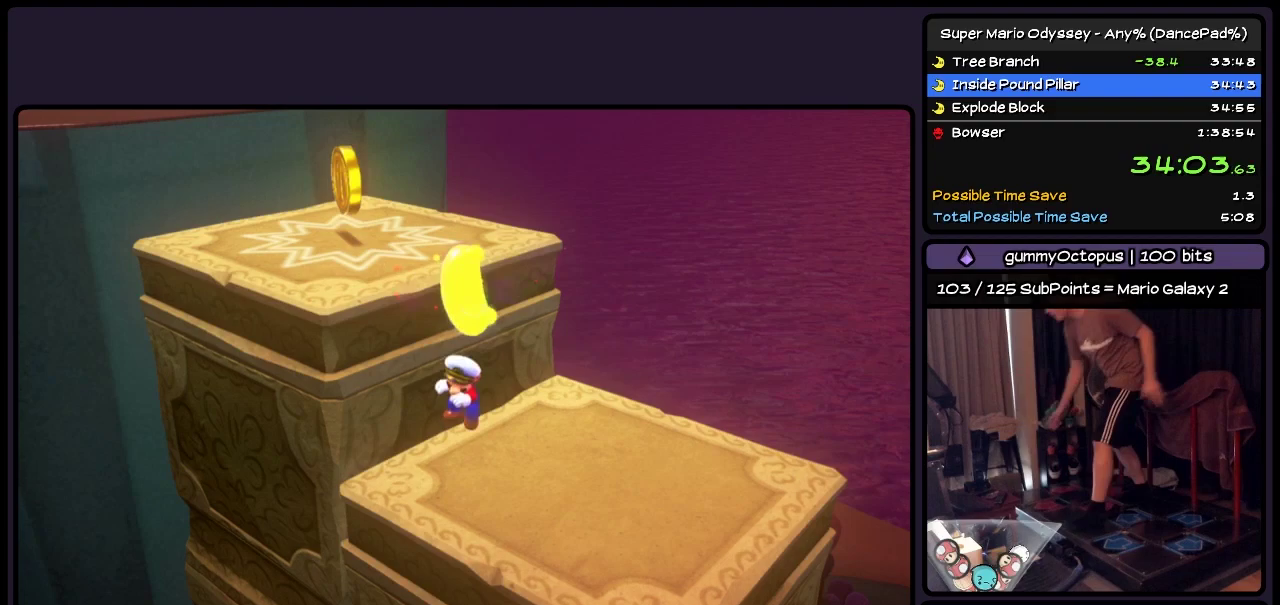
Gameplay with a controller (Nintendo layout); each line is a JSON object with the inputs held at the frame after it. "events" lists button and stick changes between this image and that frame as [ms after this image, input, new state], when the widget could be followed in between. Not read: L3 R3.
{"buttons": [], "events": []}
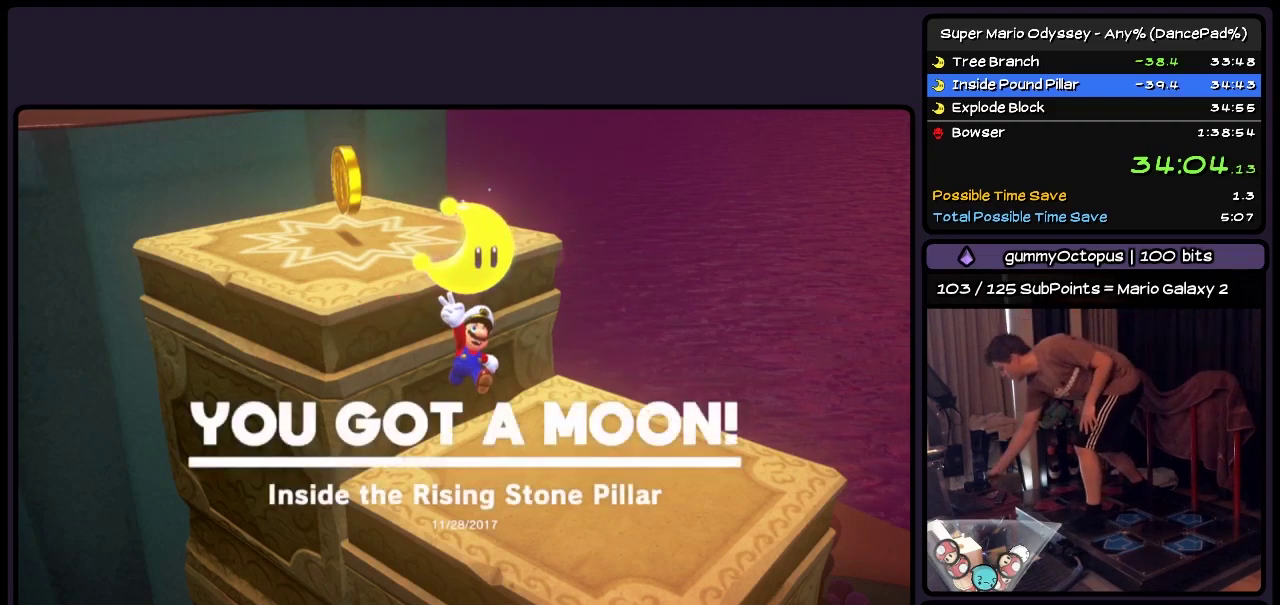
{"buttons": [], "events": []}
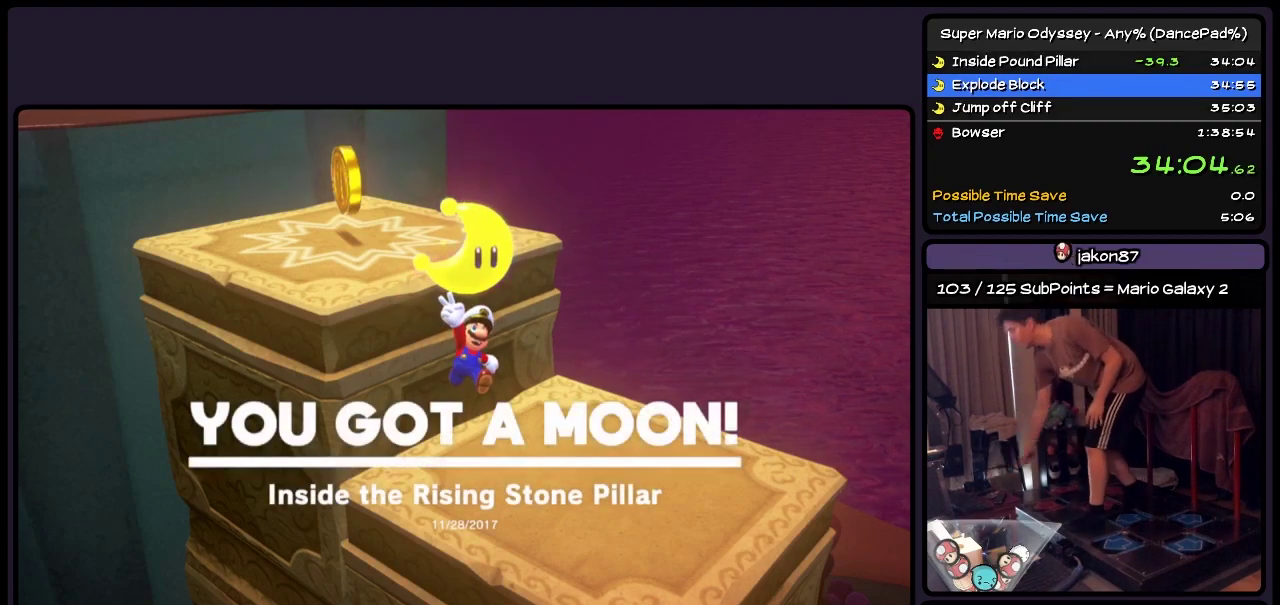
{"buttons": ["DPAD_RIGHT"], "events": [[83, "DPAD_RIGHT", "down"]]}
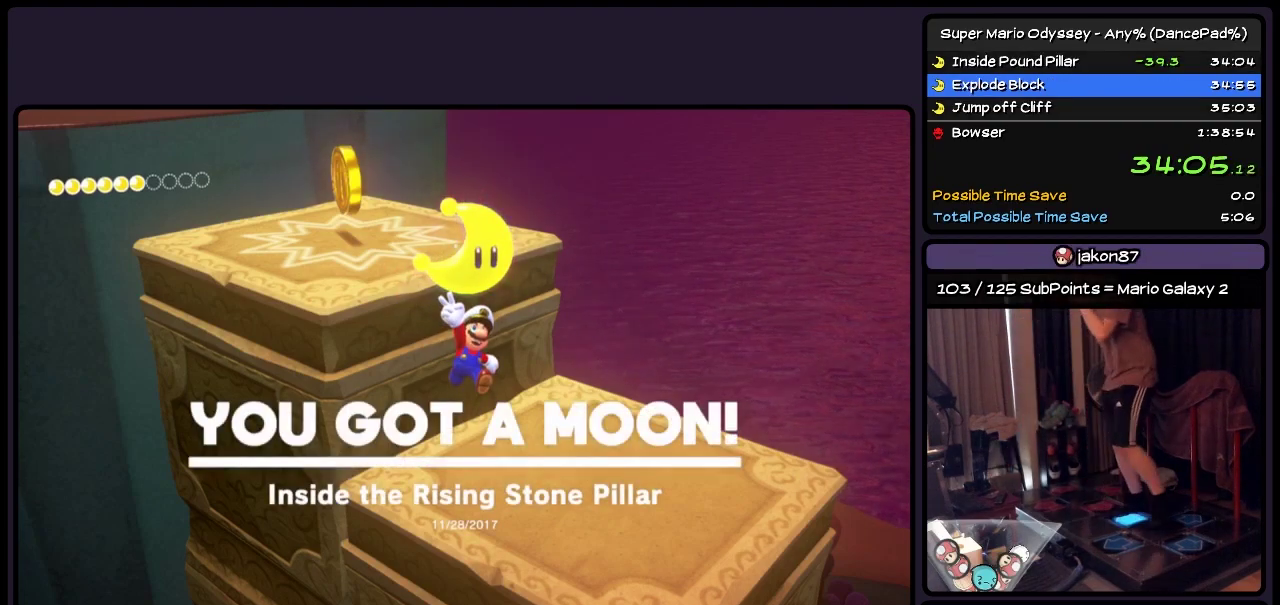
{"buttons": ["DPAD_RIGHT"], "events": []}
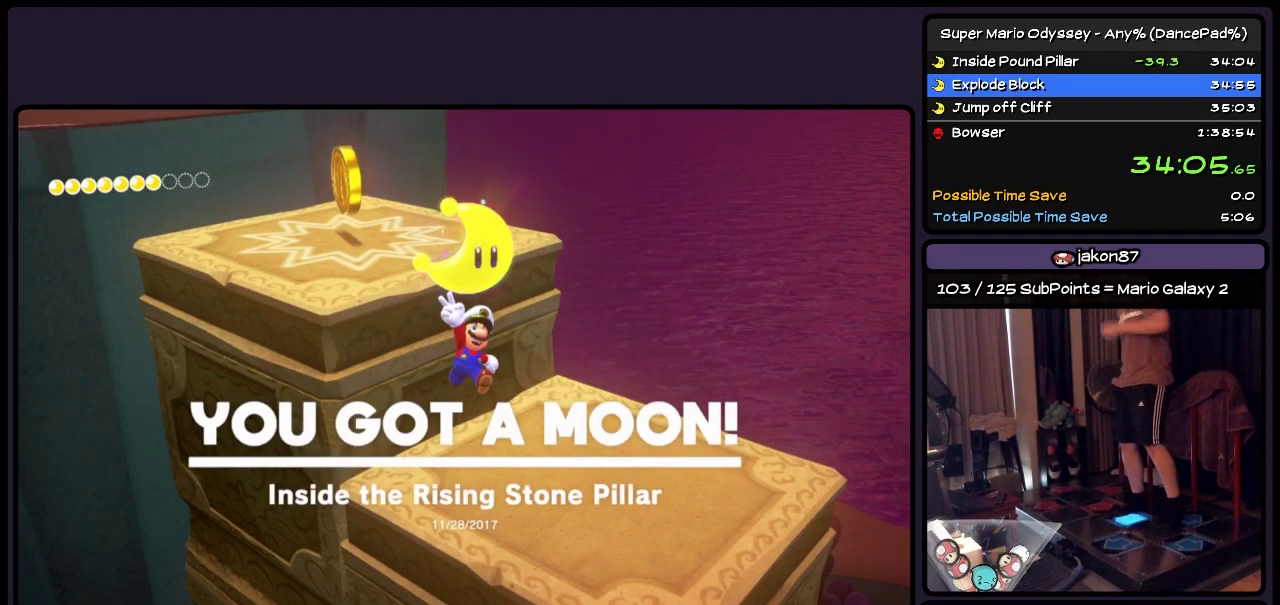
{"buttons": ["DPAD_RIGHT"], "events": []}
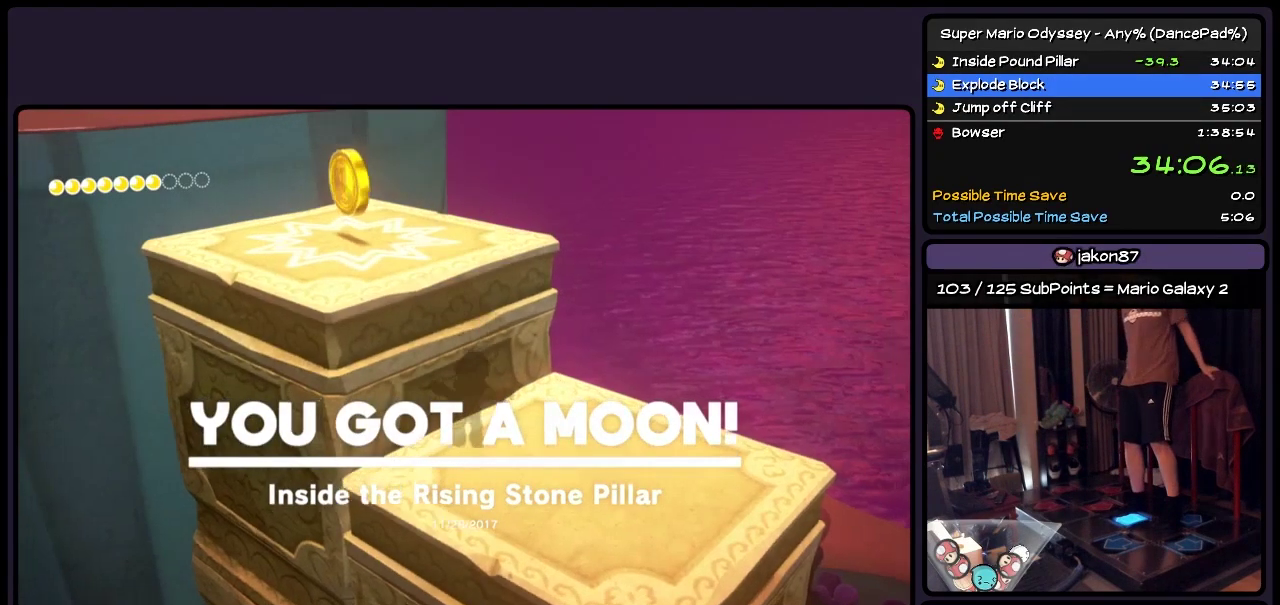
{"buttons": ["DPAD_DOWN", "DPAD_RIGHT"], "events": [[467, "DPAD_DOWN", "down"]]}
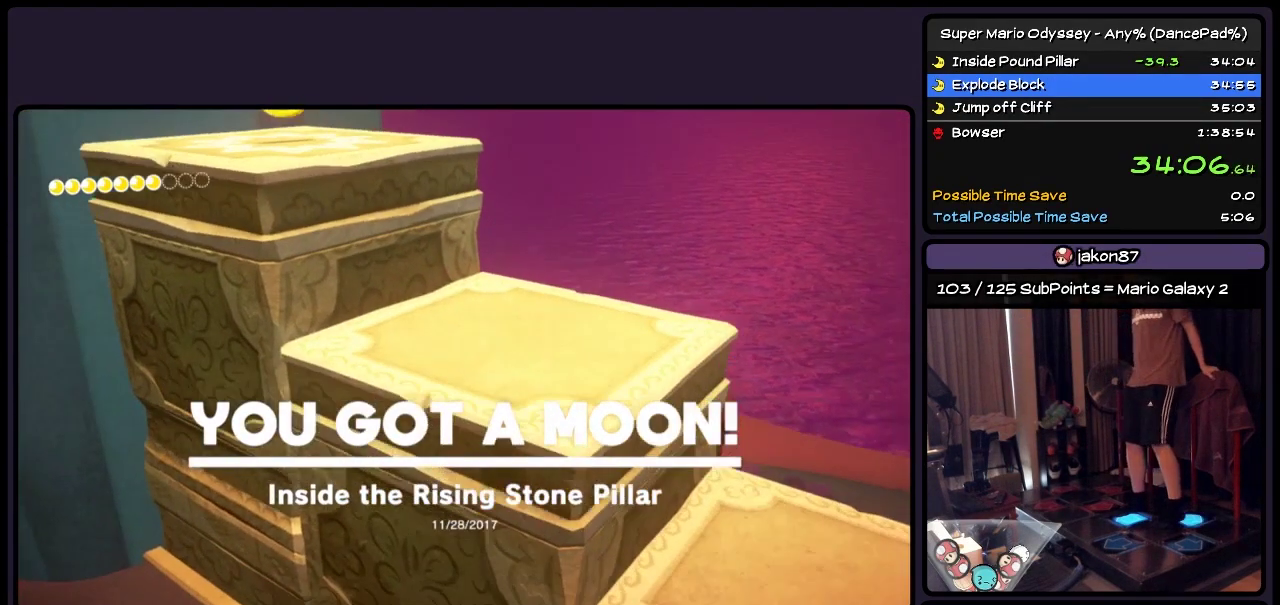
{"buttons": ["DPAD_RIGHT"], "events": [[167, "DPAD_DOWN", "up"]]}
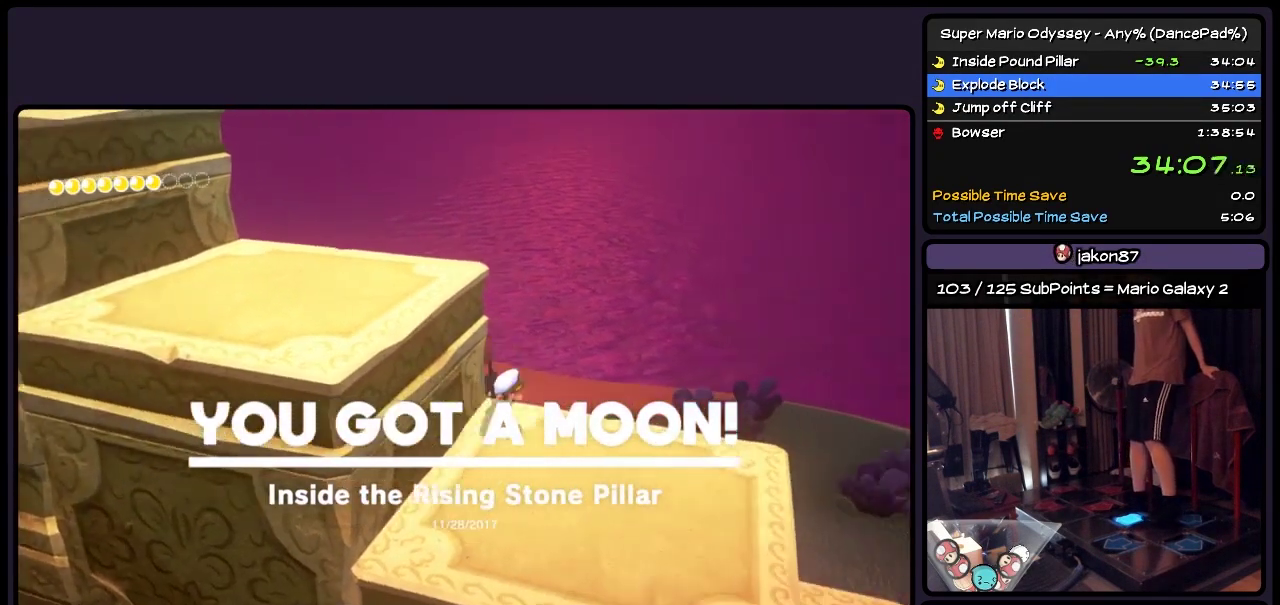
{"buttons": ["DPAD_RIGHT"], "events": [[133, "DPAD_DOWN", "down"], [500, "DPAD_DOWN", "up"]]}
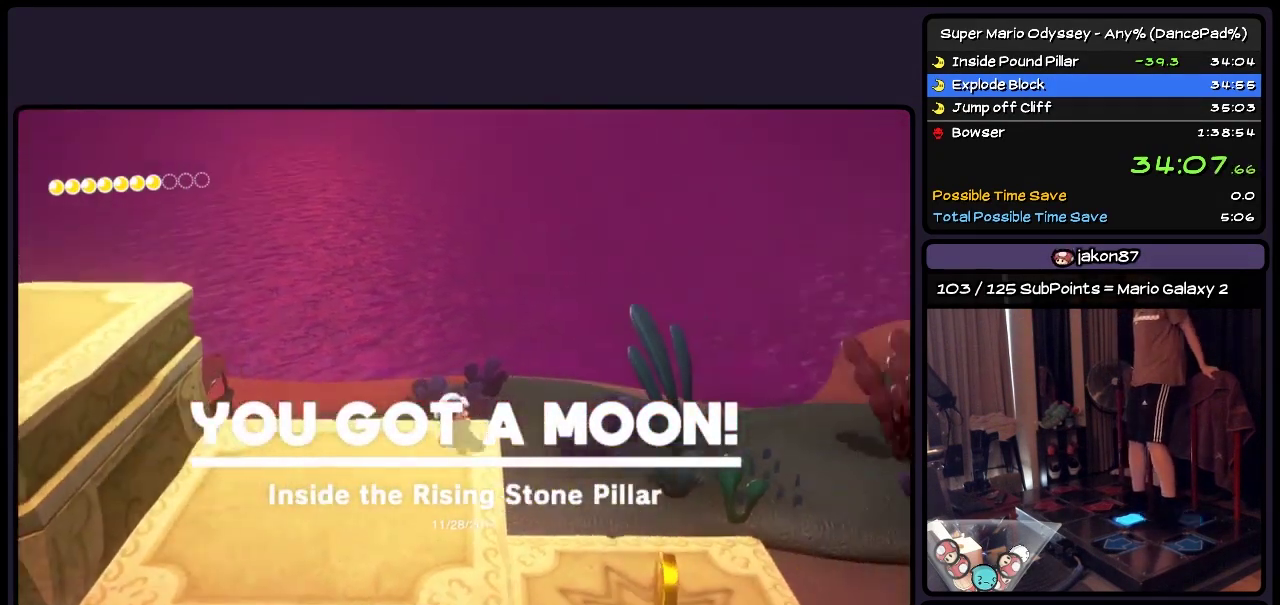
{"buttons": ["DPAD_DOWN", "DPAD_RIGHT"], "events": [[417, "DPAD_DOWN", "down"]]}
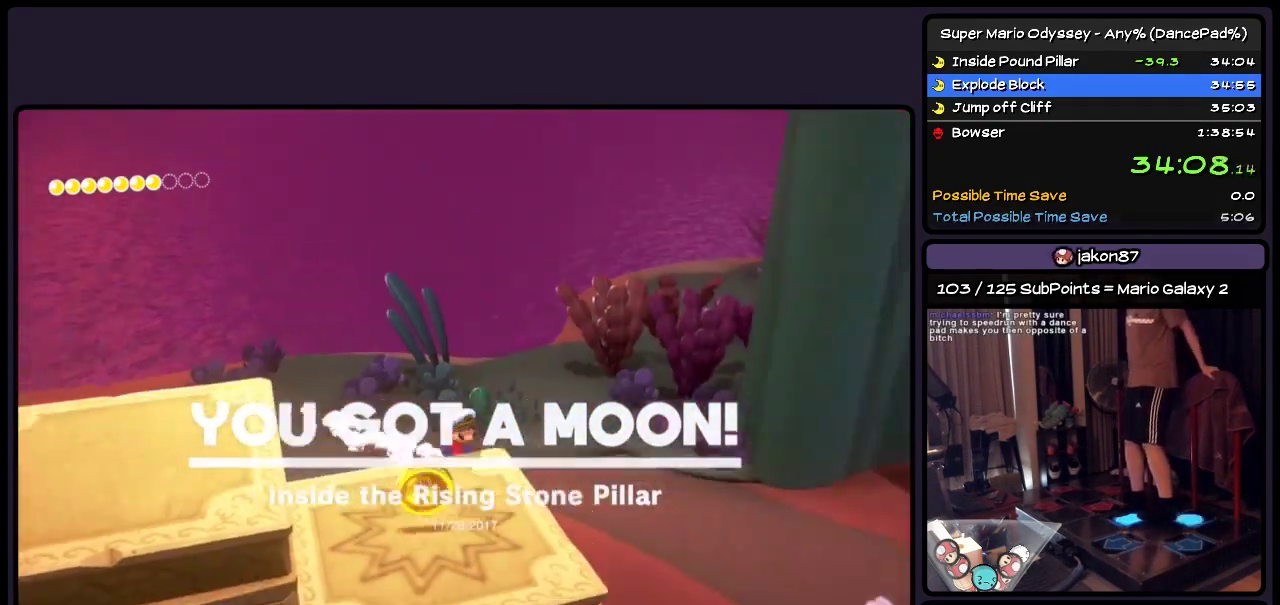
{"buttons": ["DPAD_DOWN", "DPAD_RIGHT"], "events": [[167, "DPAD_DOWN", "up"], [333, "DPAD_DOWN", "down"]]}
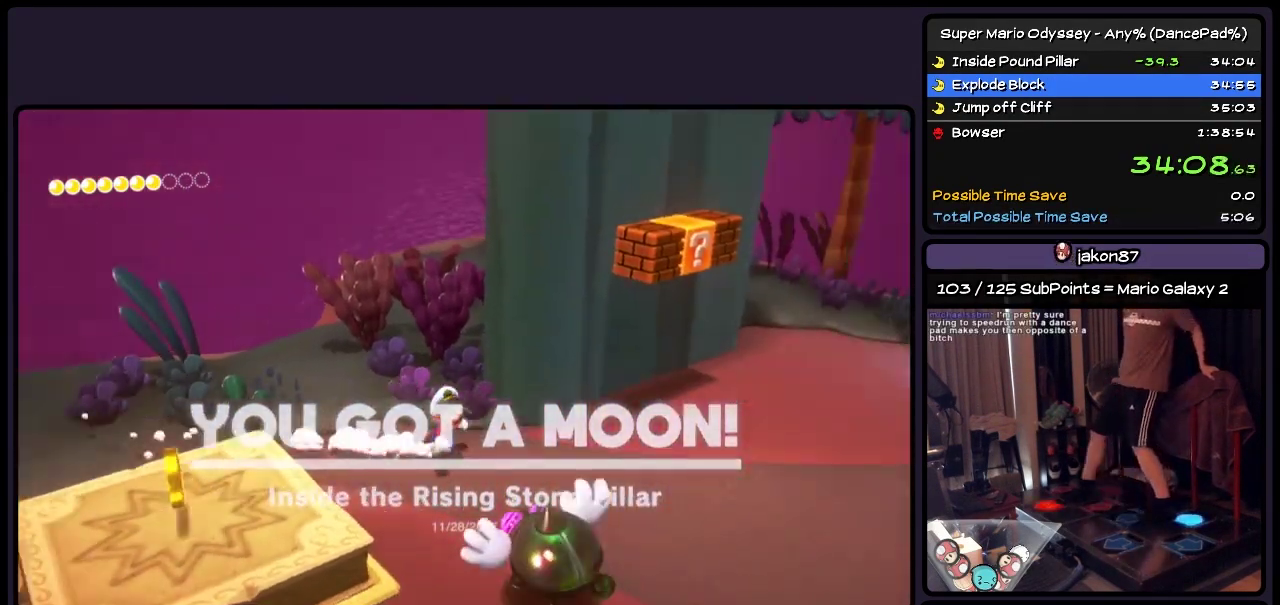
{"buttons": ["DPAD_RIGHT"], "events": [[83, "DPAD_RIGHT", "up"], [133, "Y", "down"], [217, "Y", "up"], [383, "DPAD_DOWN", "up"], [467, "DPAD_RIGHT", "down"]]}
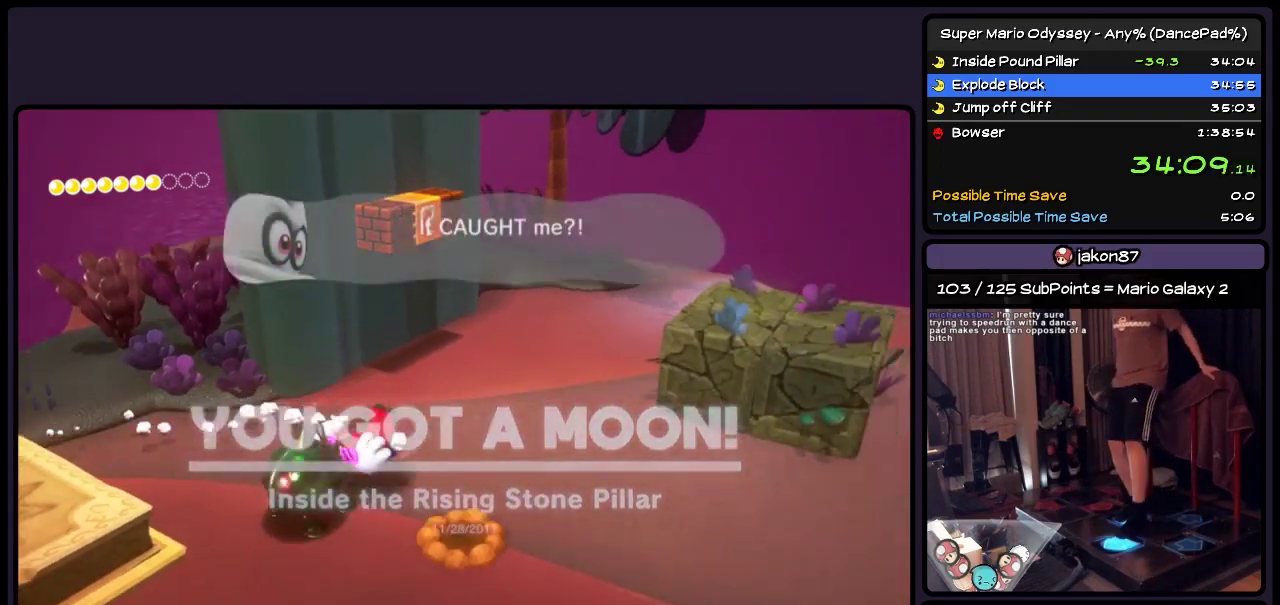
{"buttons": ["DPAD_UP", "DPAD_RIGHT"], "events": [[167, "DPAD_UP", "down"]]}
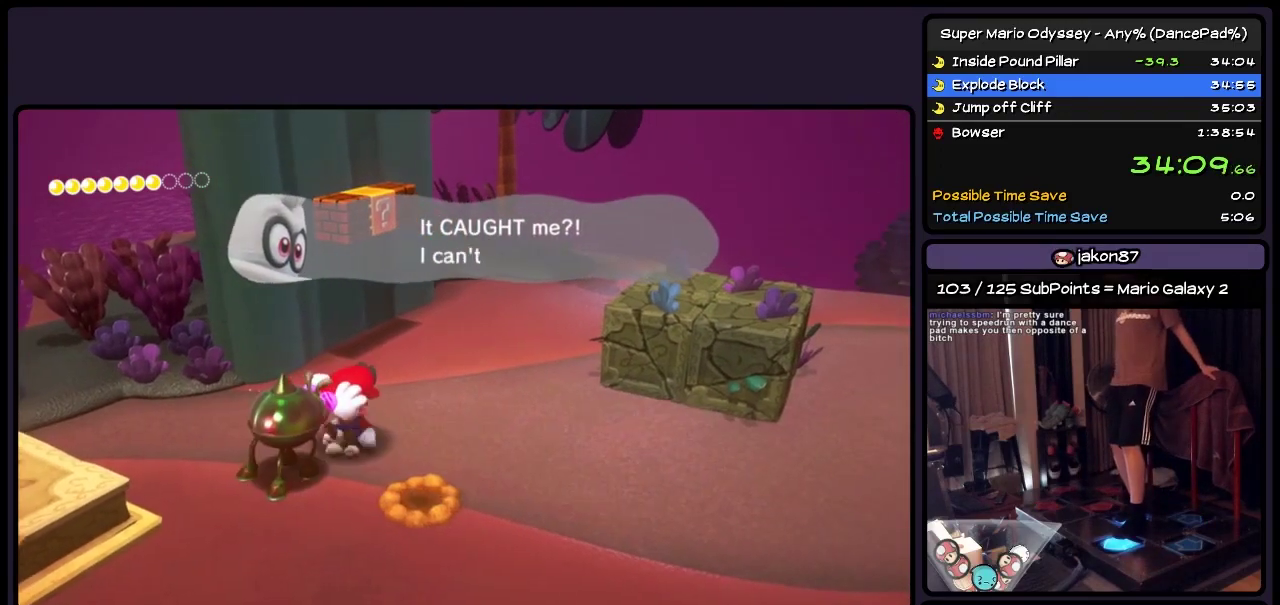
{"buttons": ["DPAD_UP", "DPAD_RIGHT"], "events": []}
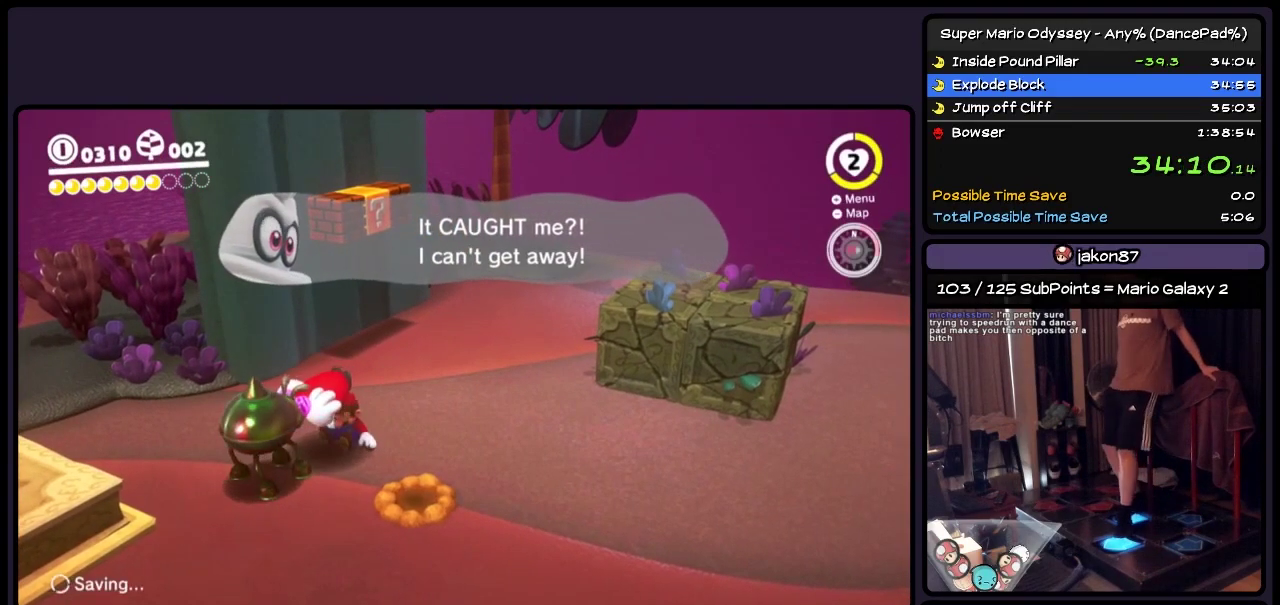
{"buttons": ["A", "DPAD_UP", "DPAD_RIGHT"], "events": [[500, "A", "down"]]}
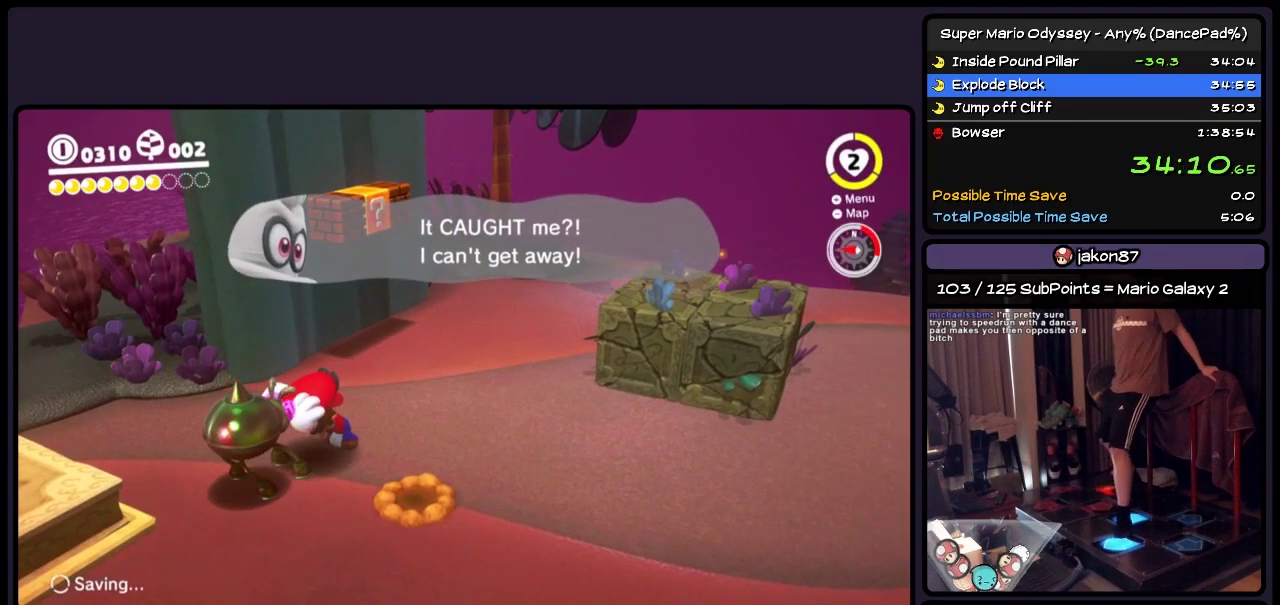
{"buttons": ["DPAD_UP", "DPAD_RIGHT"], "events": [[217, "A", "up"]]}
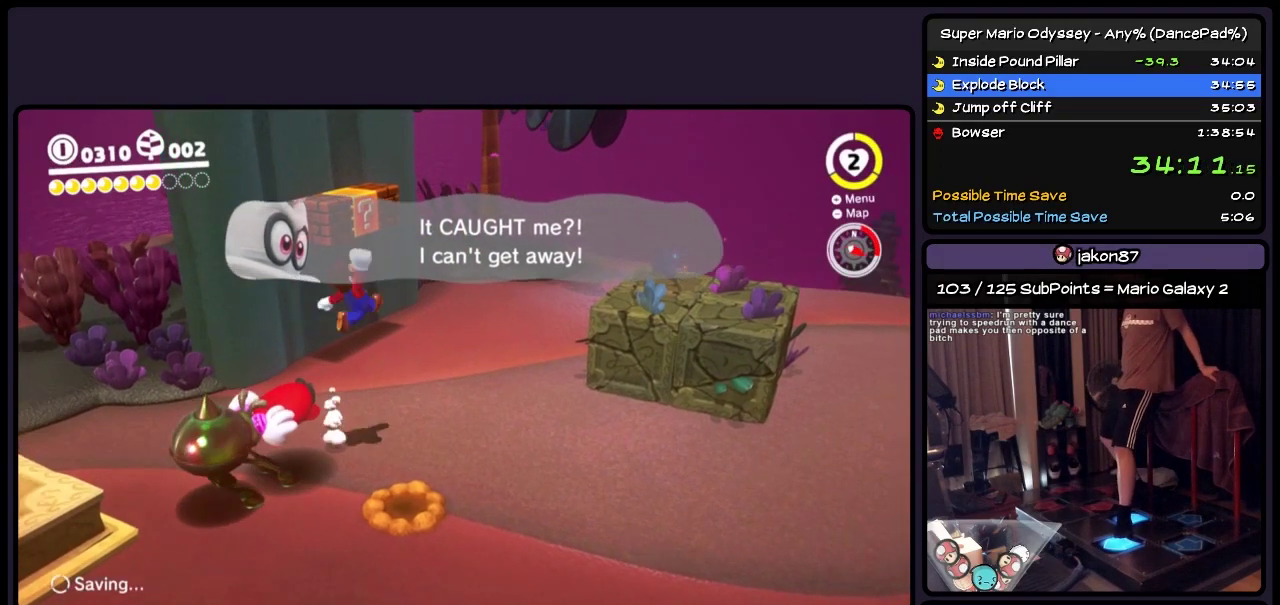
{"buttons": ["DPAD_UP"], "events": [[250, "DPAD_RIGHT", "up"]]}
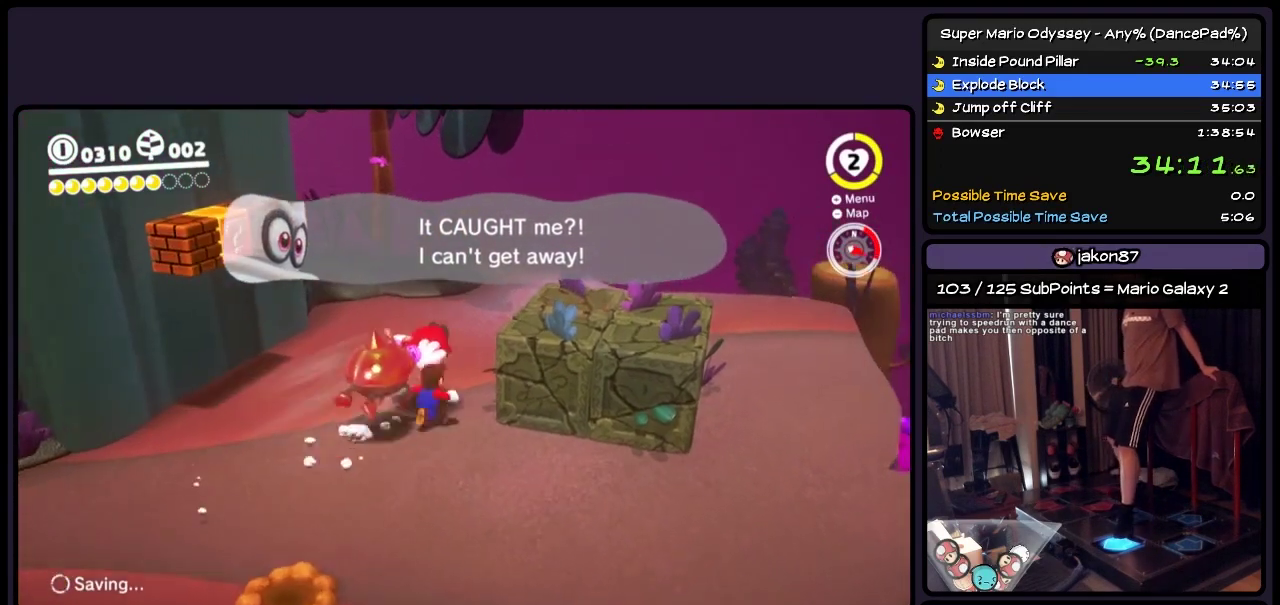
{"buttons": [], "events": [[300, "DPAD_UP", "up"]]}
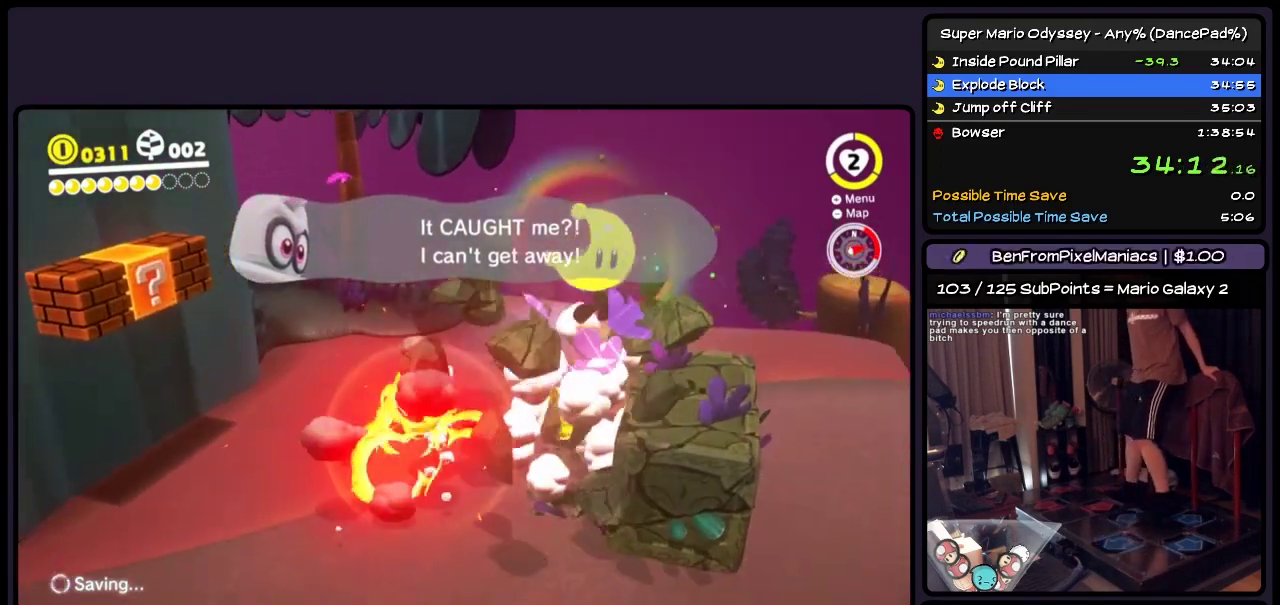
{"buttons": ["DPAD_DOWN", "DPAD_RIGHT"], "events": [[133, "DPAD_RIGHT", "down"], [417, "DPAD_DOWN", "down"]]}
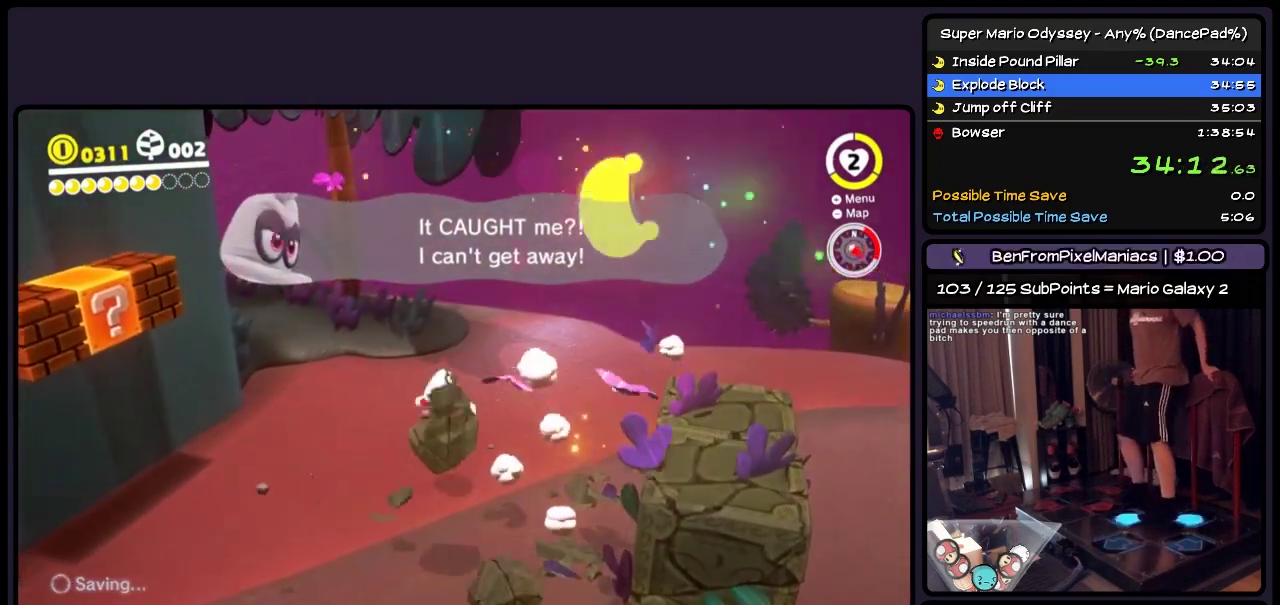
{"buttons": ["DPAD_DOWN"], "events": [[333, "DPAD_RIGHT", "up"]]}
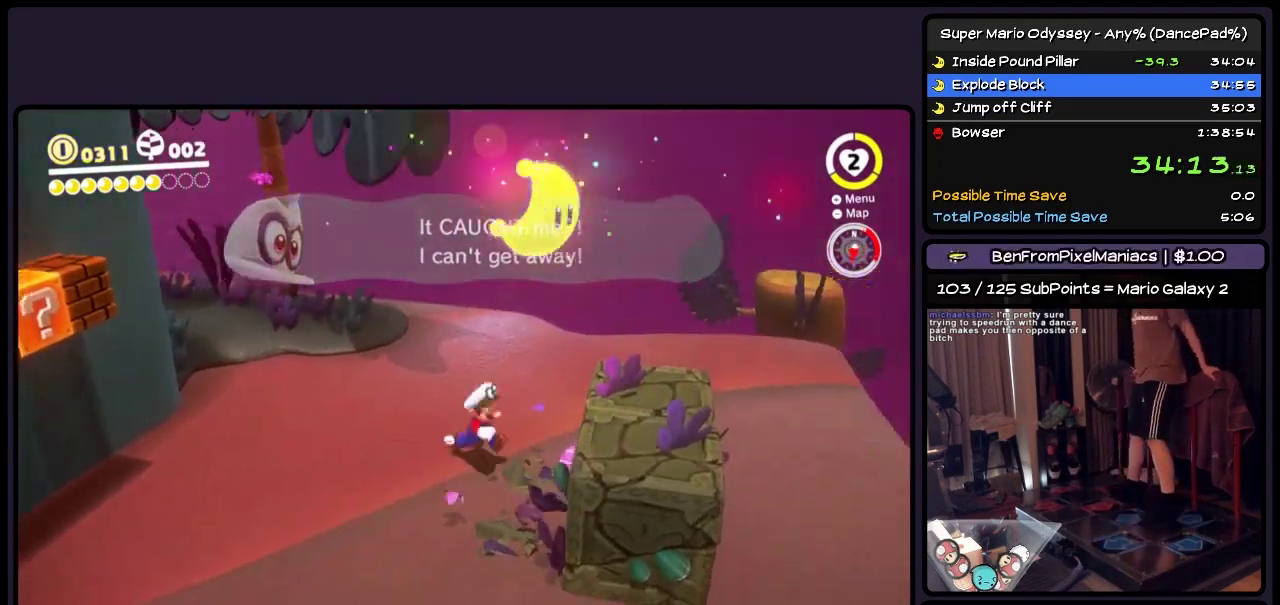
{"buttons": ["A"], "events": [[50, "DPAD_DOWN", "up"], [467, "A", "down"]]}
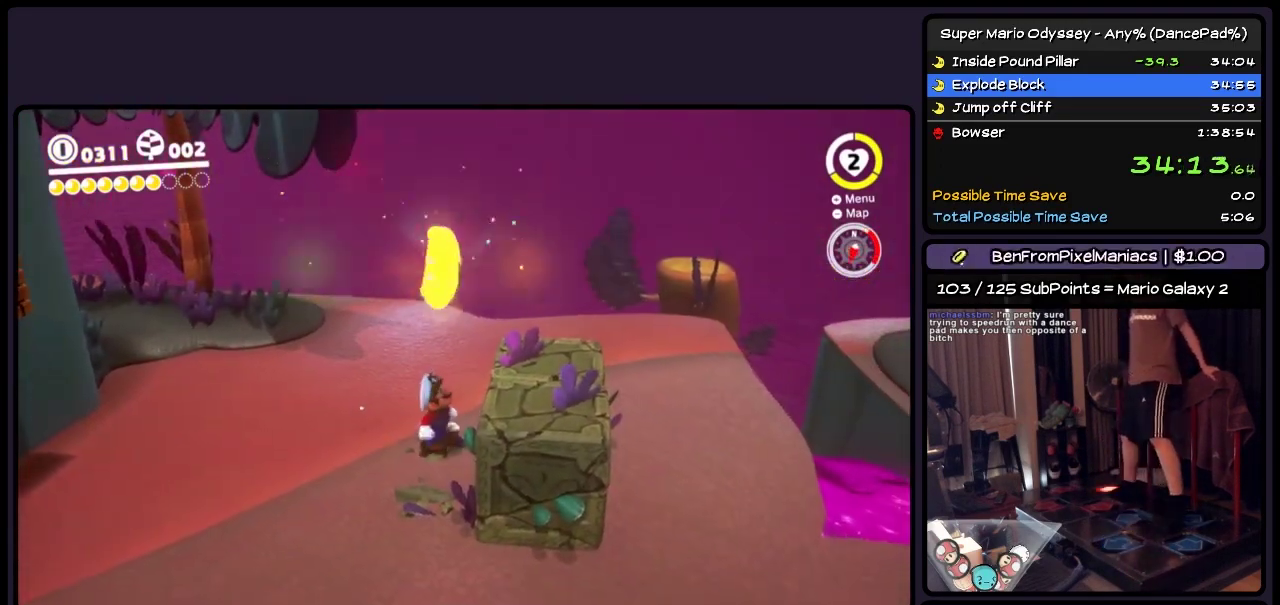
{"buttons": [], "events": [[333, "A", "up"]]}
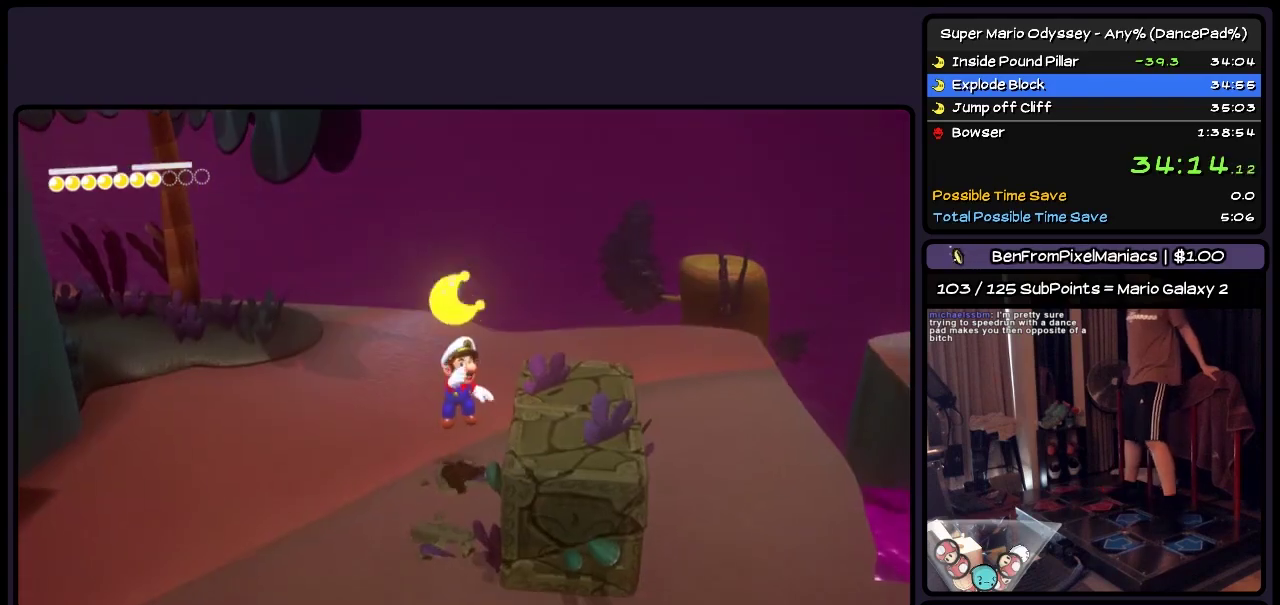
{"buttons": [], "events": []}
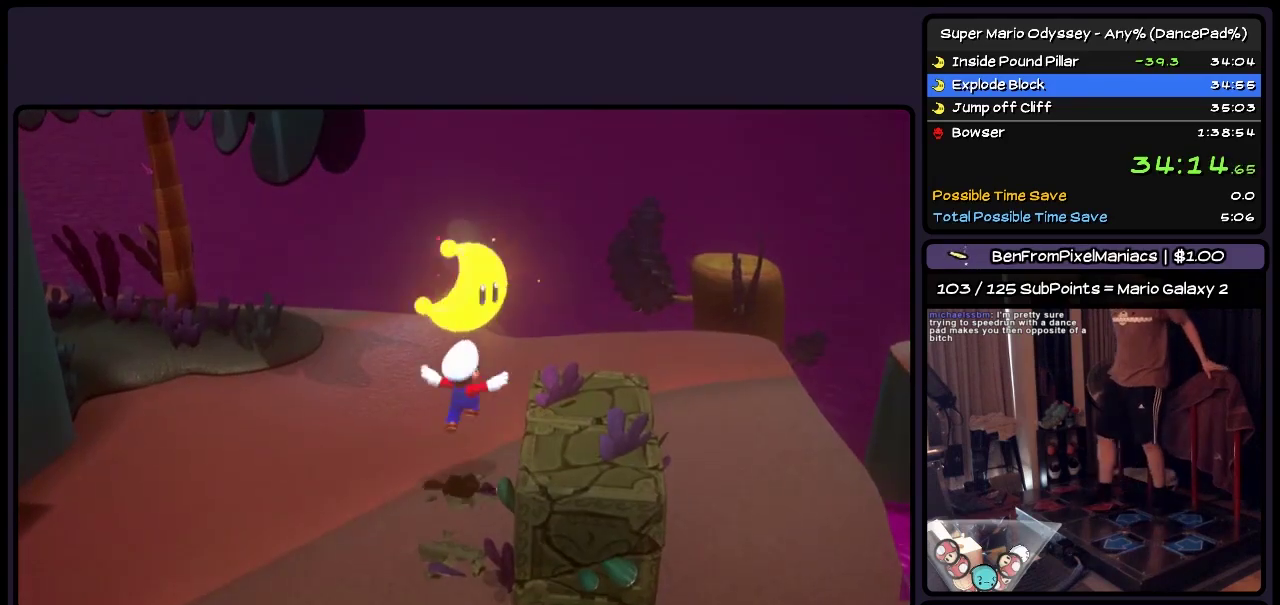
{"buttons": [], "events": []}
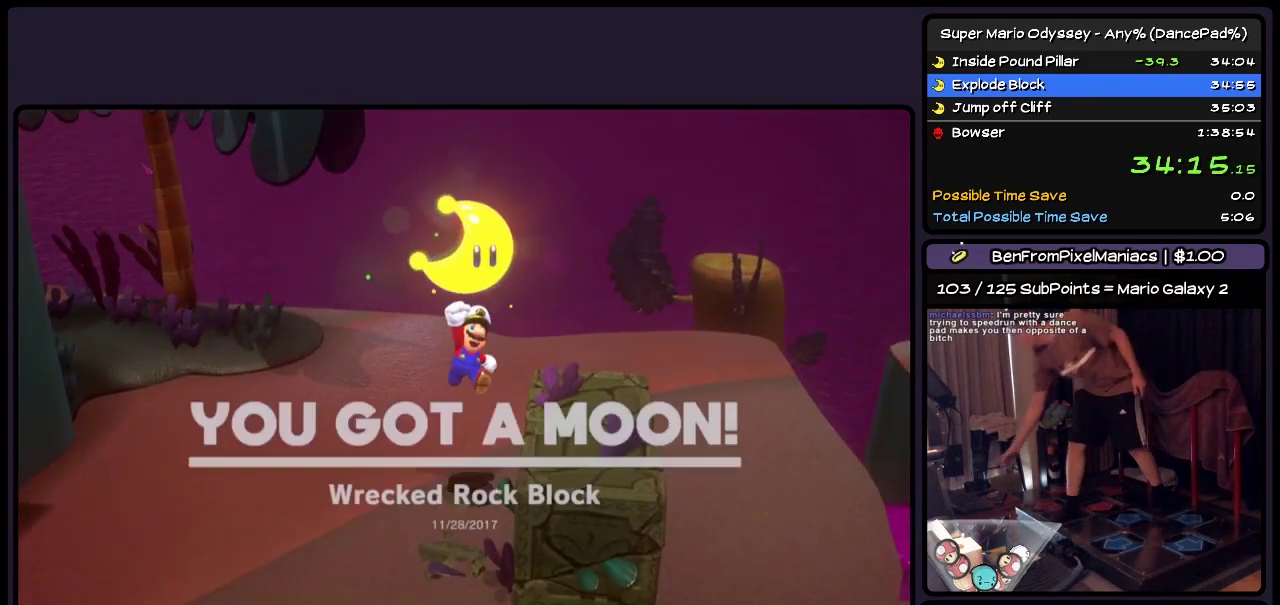
{"buttons": [], "events": []}
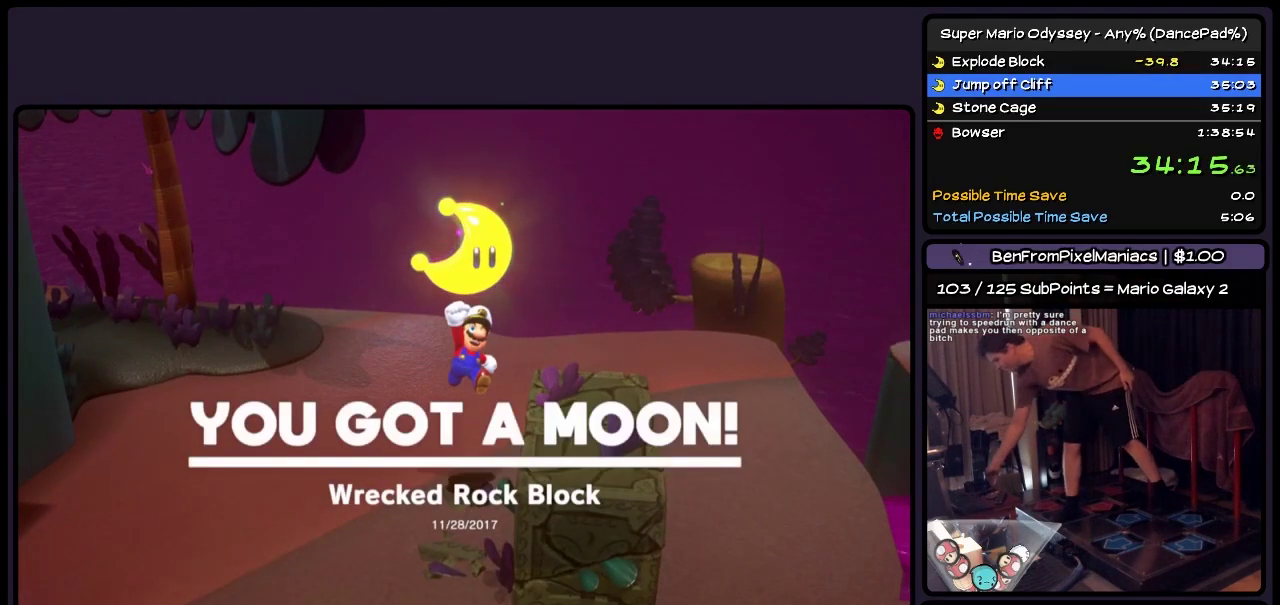
{"buttons": [], "events": []}
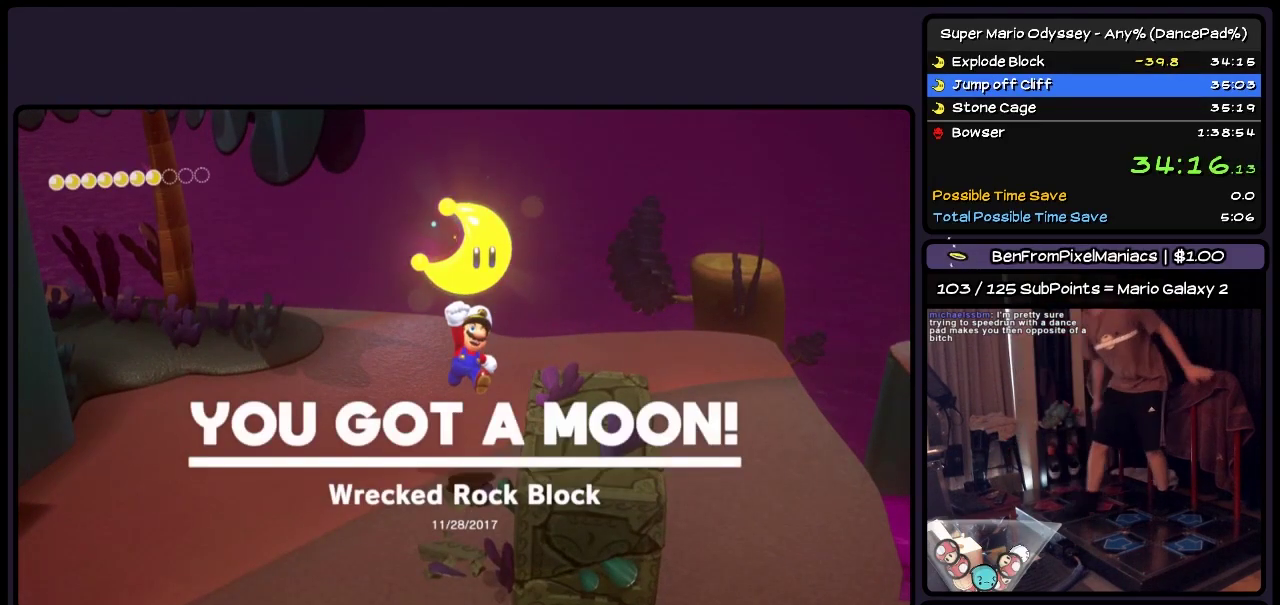
{"buttons": [], "events": []}
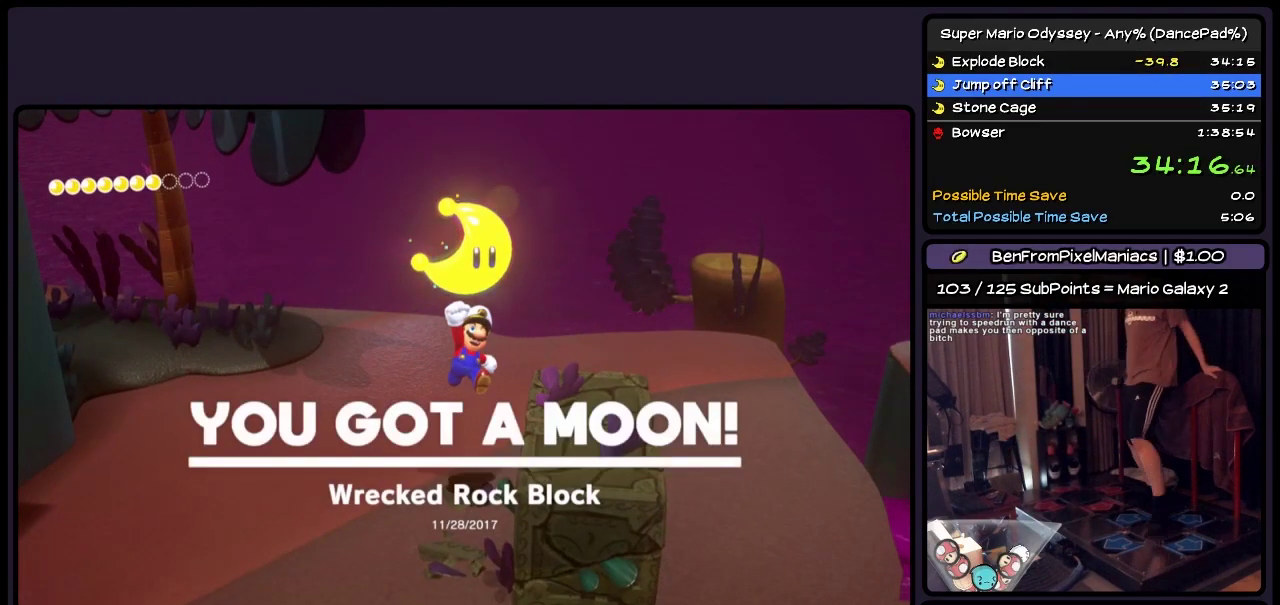
{"buttons": ["DPAD_UP"], "events": [[250, "DPAD_UP", "down"]]}